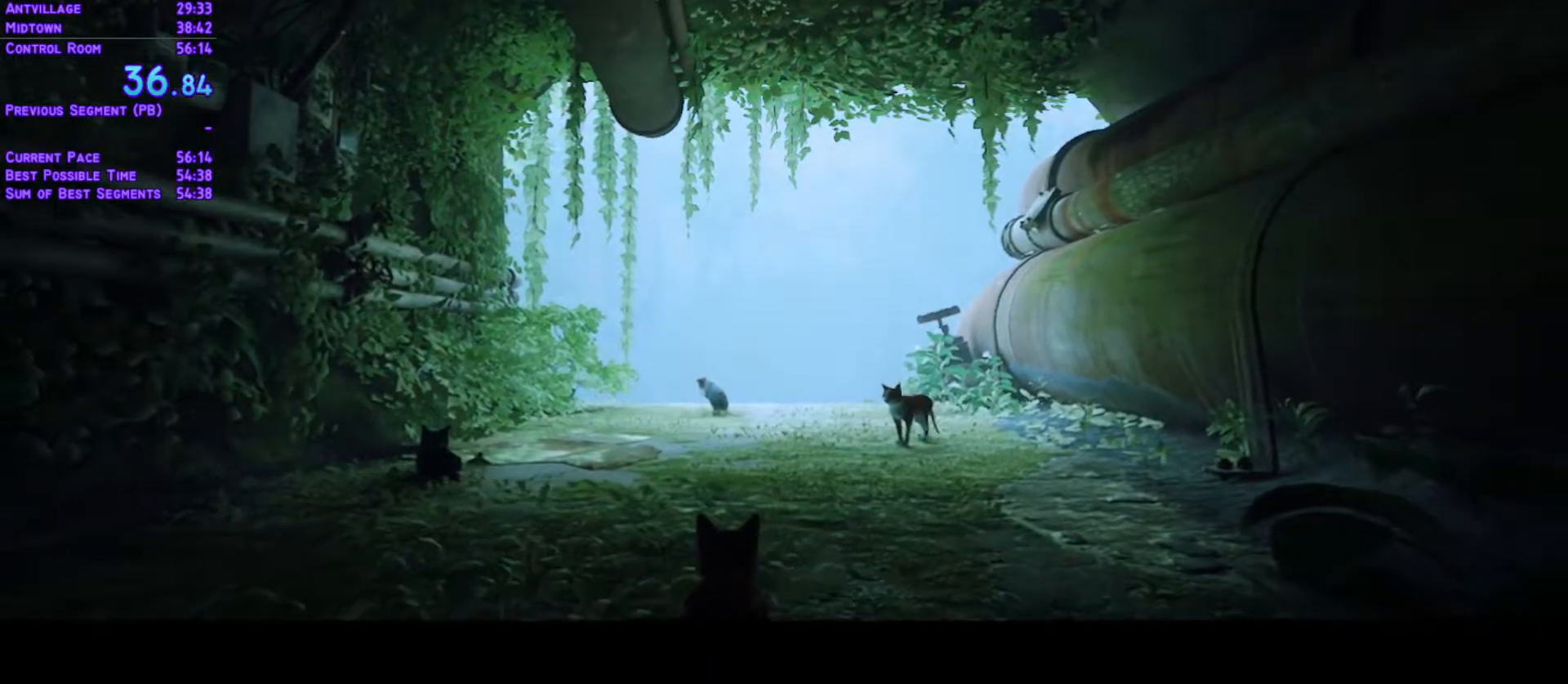
Gameplay with a controller (Xbox layout); each line is a JSON object with the inputs held at the frame after it. "events" lists button and stick changes between this image and that frame as [ms after this image, input, new state], when the widget could be followed in between. Not read: L3 R3 keyboard_mouse.
{"buttons": ["L1", "DPAD_UP"], "left_stick": "center", "right_stick": "center", "events": [[350, "DPAD_UP", "down"], [383, "L1", "down"]]}
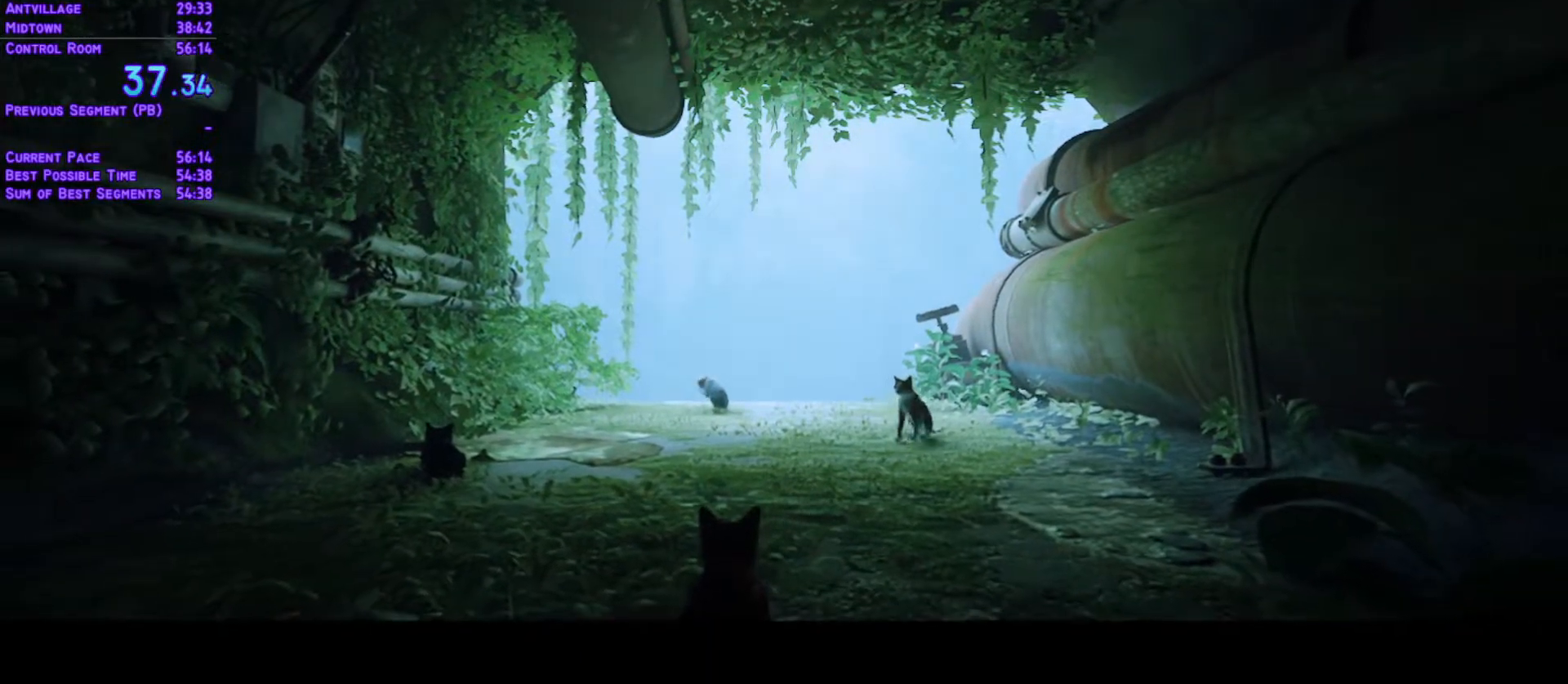
{"buttons": ["L1", "DPAD_UP"], "left_stick": "center", "right_stick": "center", "events": []}
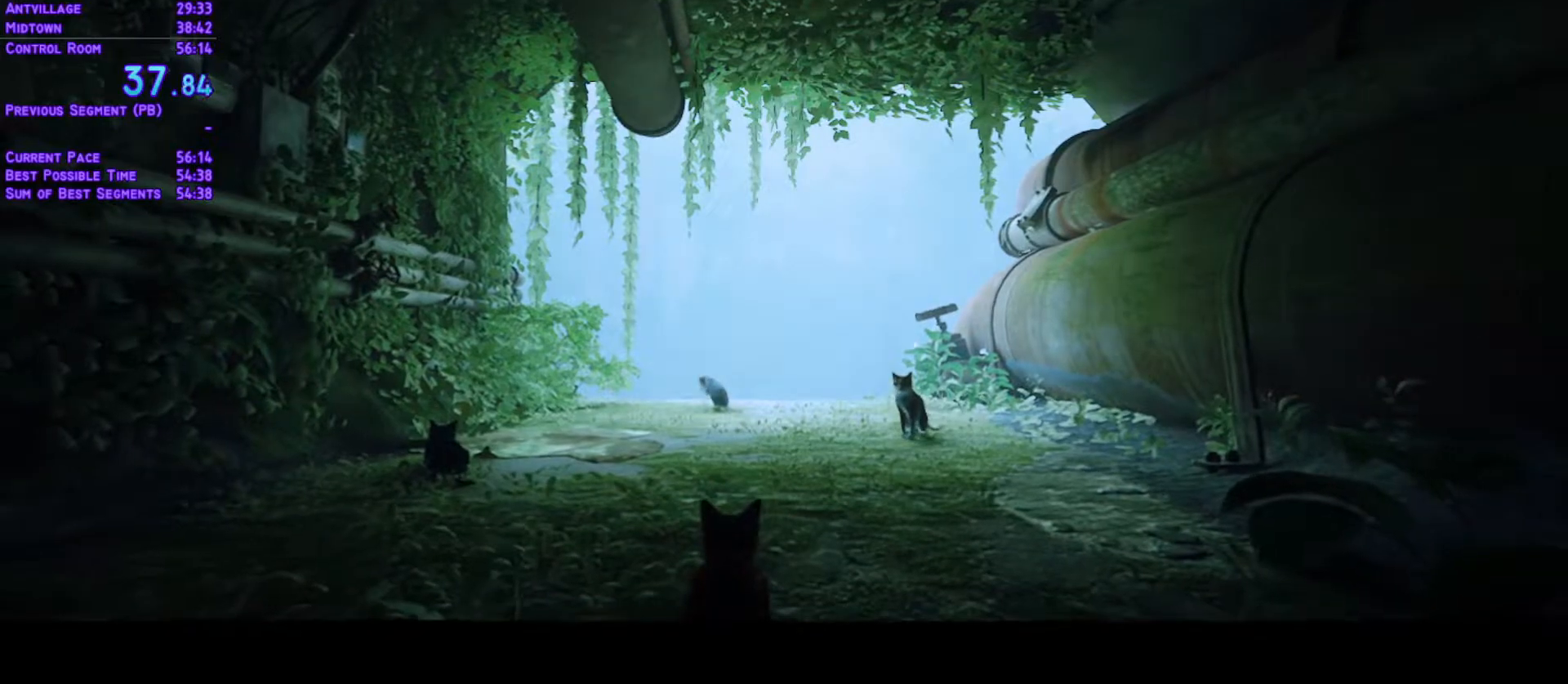
{"buttons": ["L1", "DPAD_UP"], "left_stick": "center", "right_stick": "center", "events": []}
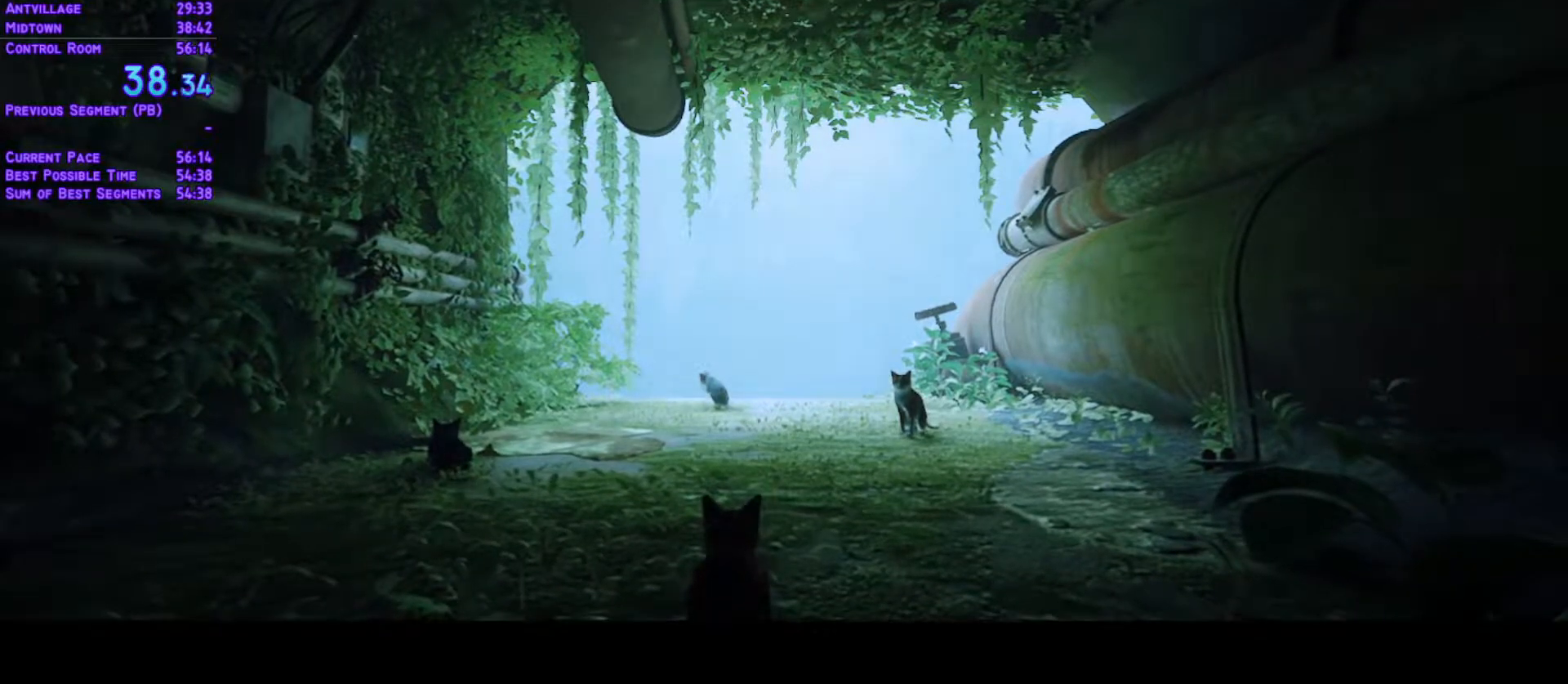
{"buttons": ["L1", "DPAD_UP"], "left_stick": "center", "right_stick": "center", "events": []}
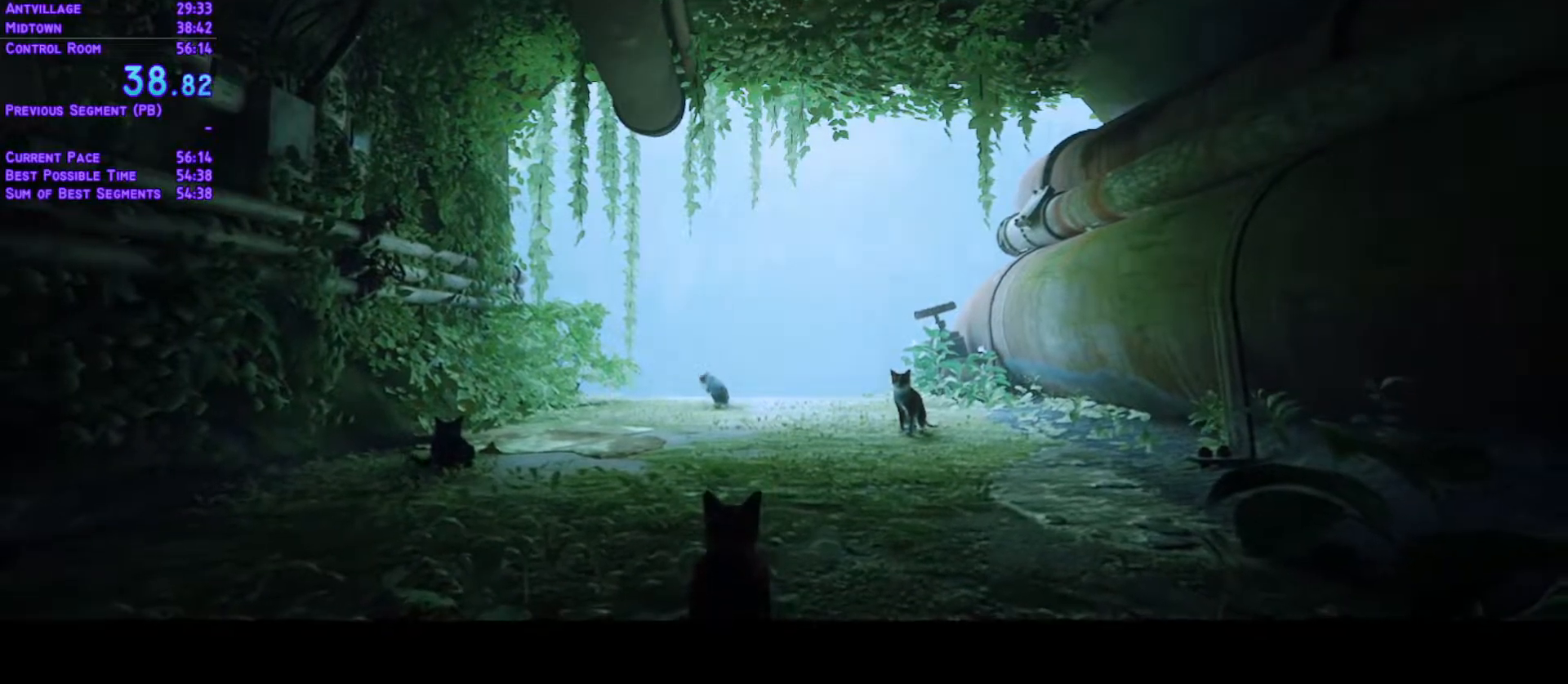
{"buttons": ["L1", "DPAD_UP"], "left_stick": "center", "right_stick": "center", "events": []}
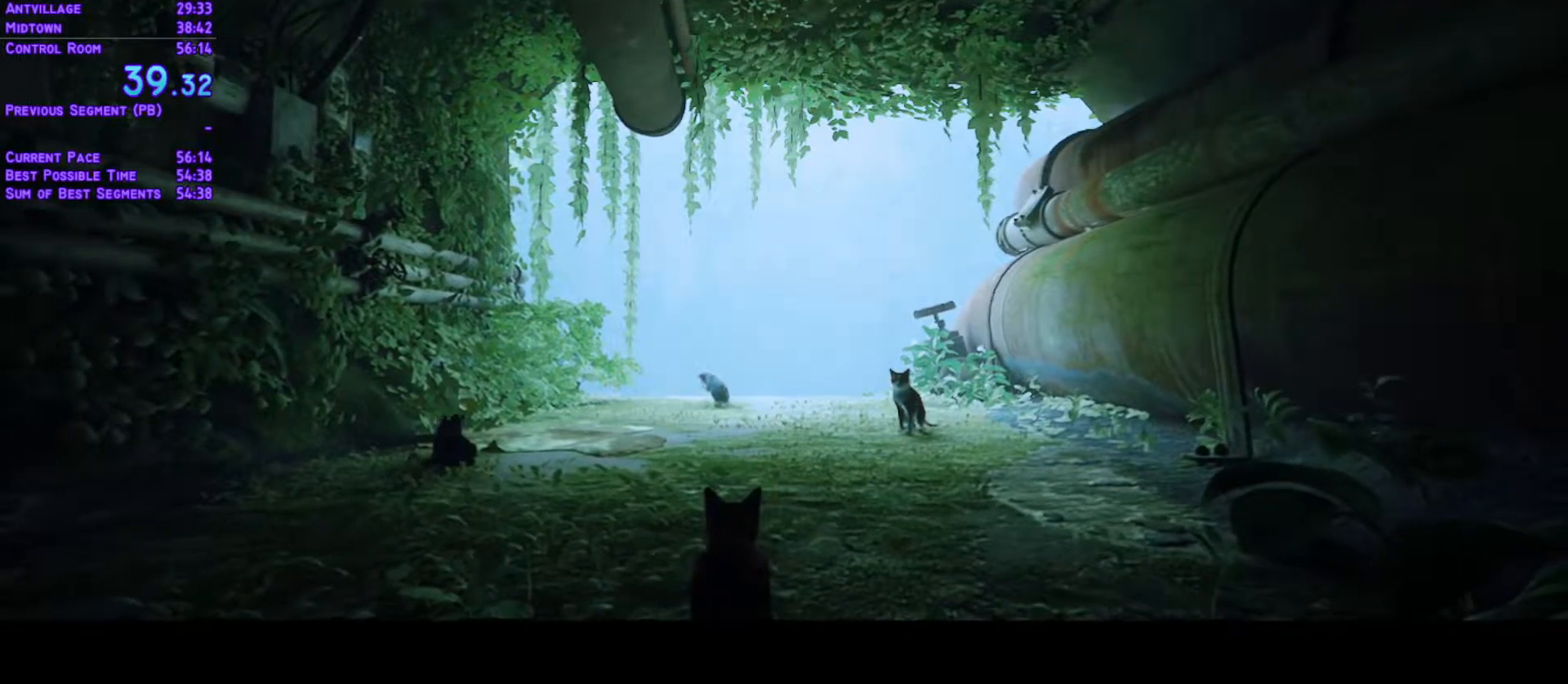
{"buttons": ["L1", "DPAD_UP"], "left_stick": "center", "right_stick": "center", "events": []}
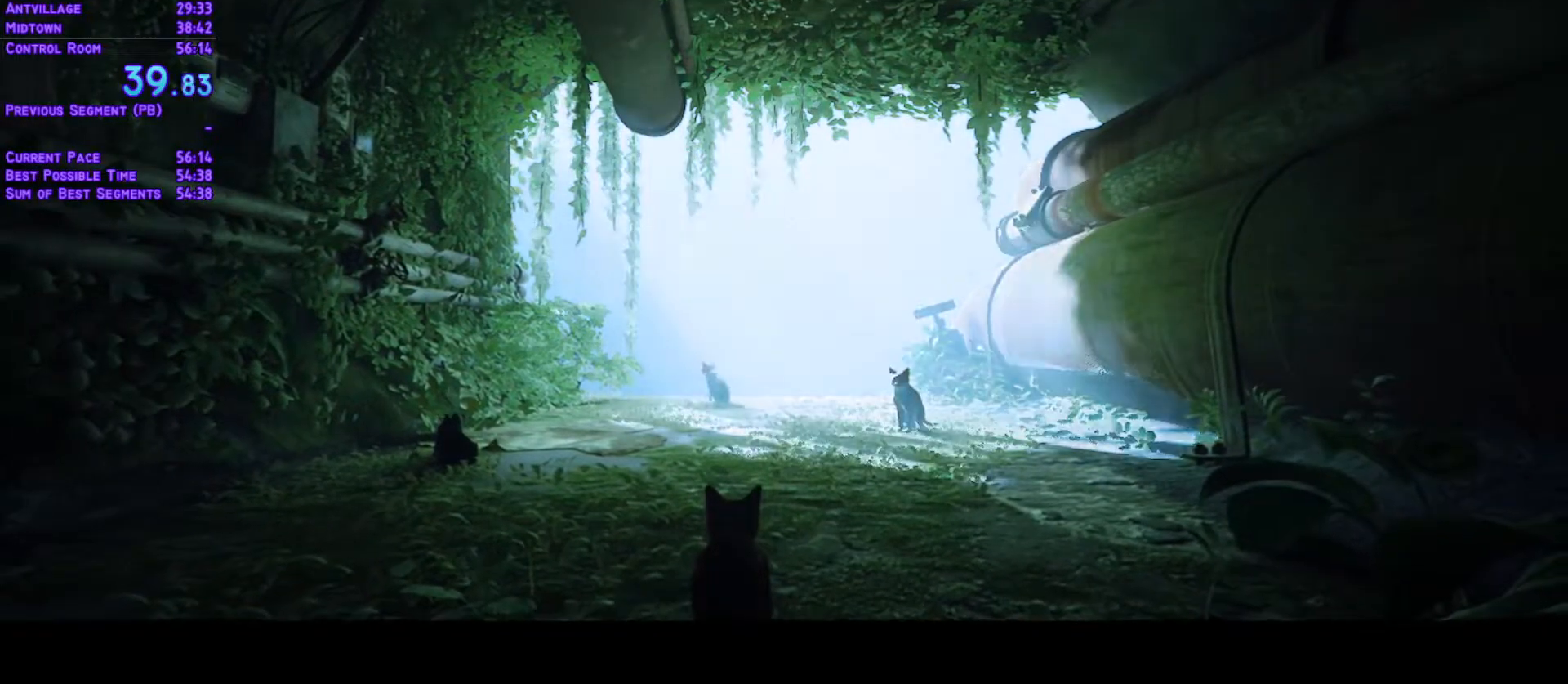
{"buttons": ["L1", "DPAD_UP"], "left_stick": "center", "right_stick": "center", "events": []}
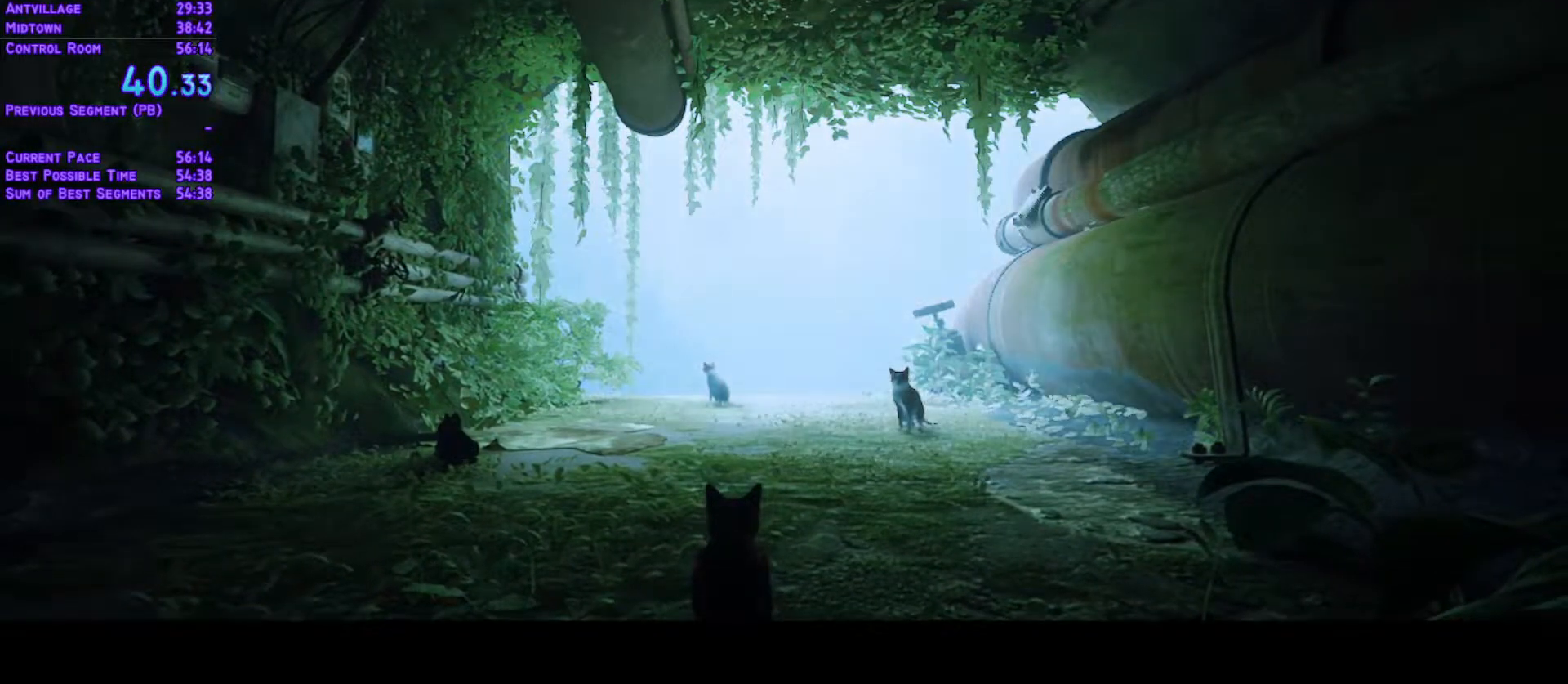
{"buttons": ["L1", "DPAD_UP"], "left_stick": "center", "right_stick": "center", "events": []}
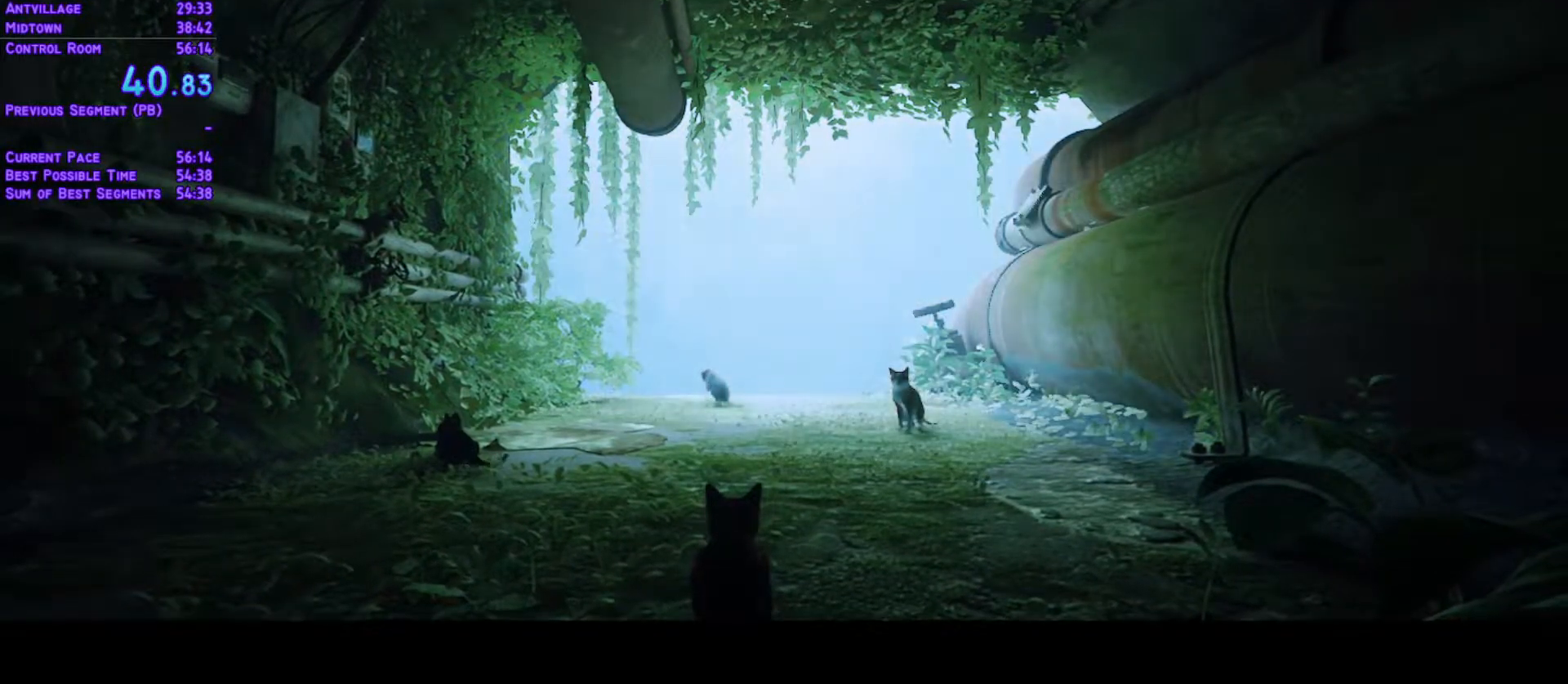
{"buttons": ["L1", "DPAD_UP"], "left_stick": "center", "right_stick": "center", "events": []}
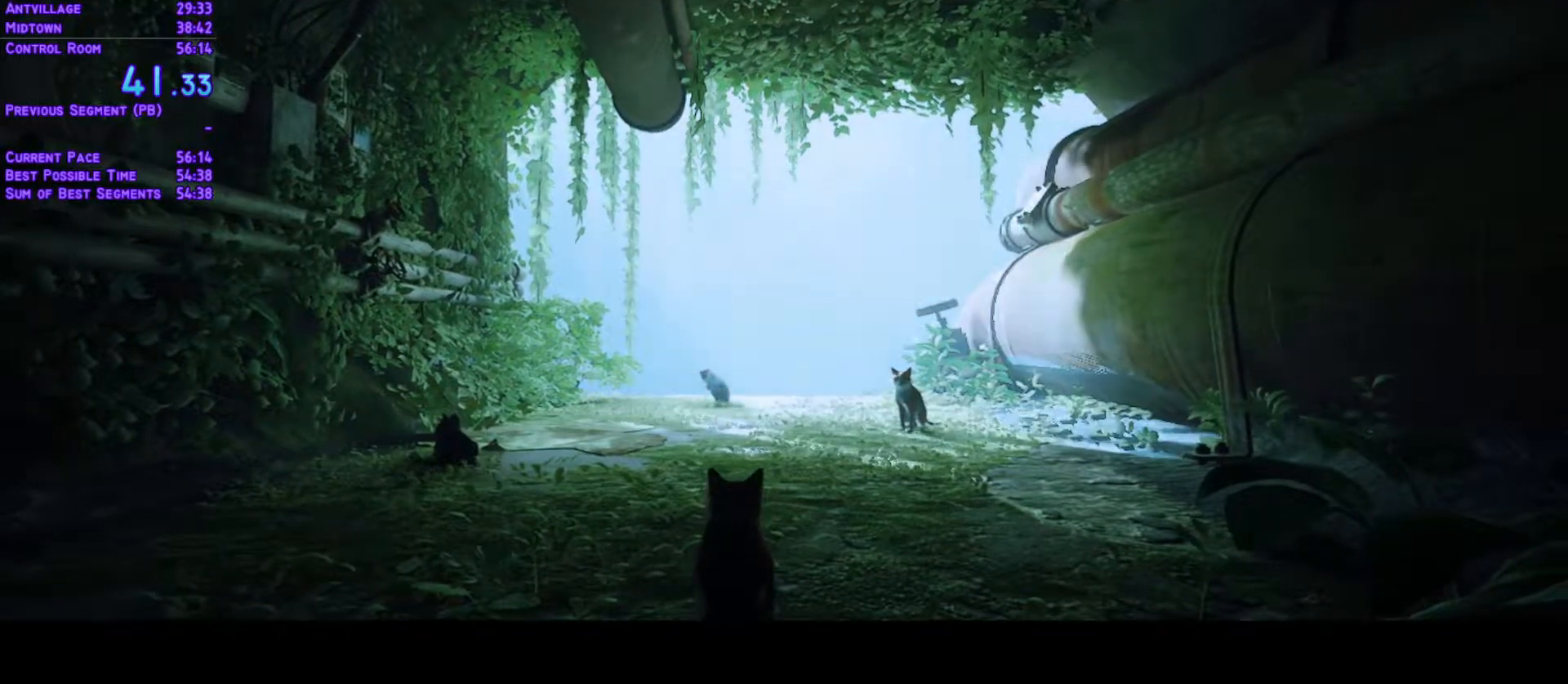
{"buttons": ["L1", "DPAD_UP"], "left_stick": "center", "right_stick": "center", "events": [[250, "DPAD_RIGHT", "down"], [400, "DPAD_RIGHT", "up"]]}
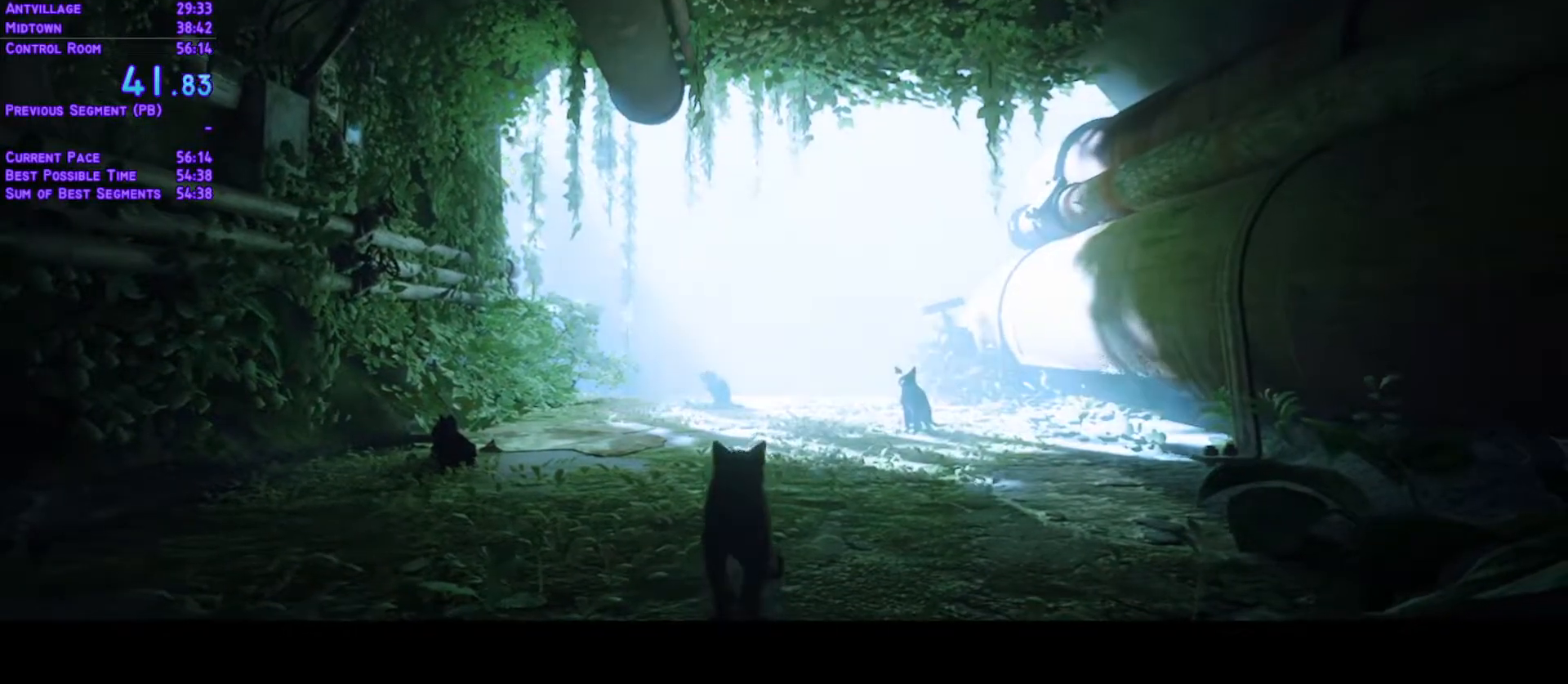
{"buttons": ["L1", "DPAD_UP", "DPAD_RIGHT"], "left_stick": "center", "right_stick": "center", "events": [[283, "DPAD_RIGHT", "down"]]}
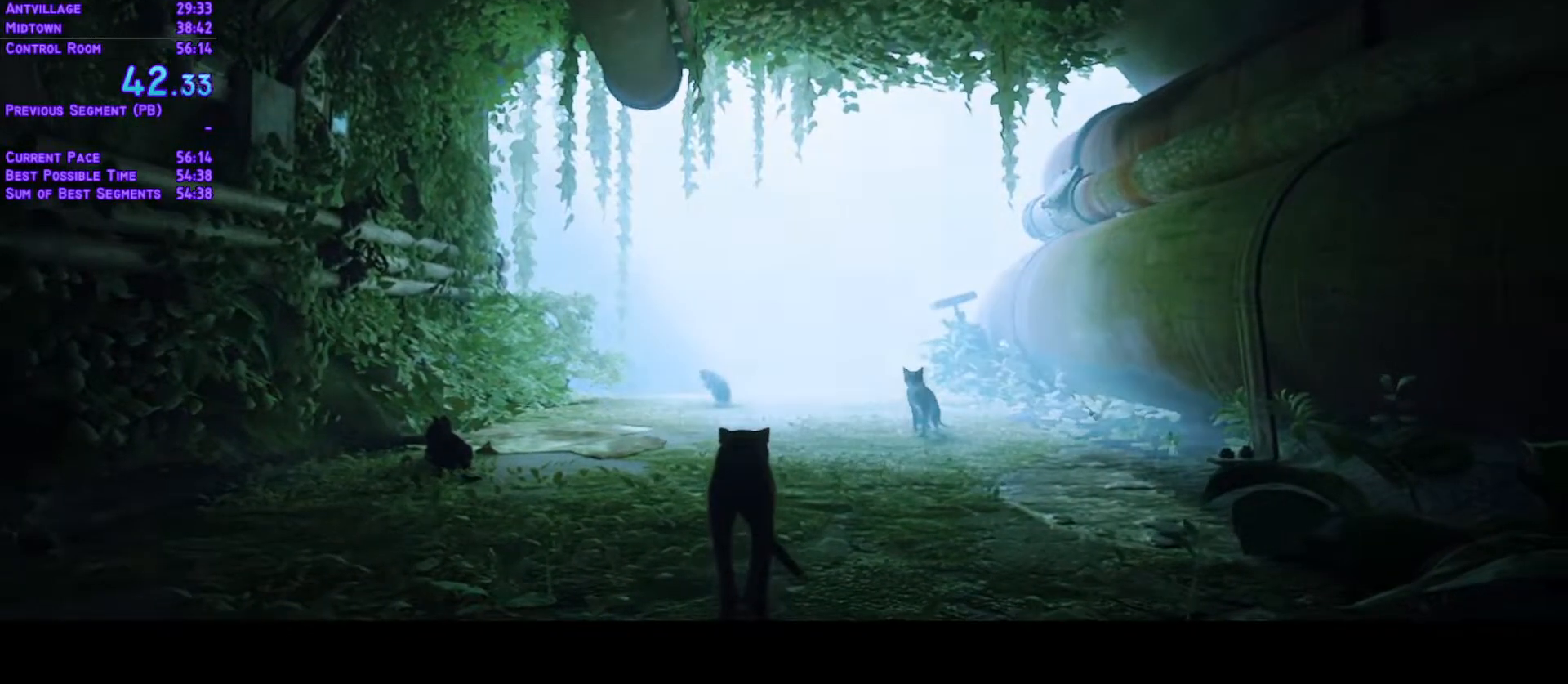
{"buttons": ["L1", "DPAD_UP"], "left_stick": "center", "right_stick": "center", "events": [[50, "DPAD_RIGHT", "up"], [367, "DPAD_RIGHT", "down"], [500, "DPAD_RIGHT", "up"]]}
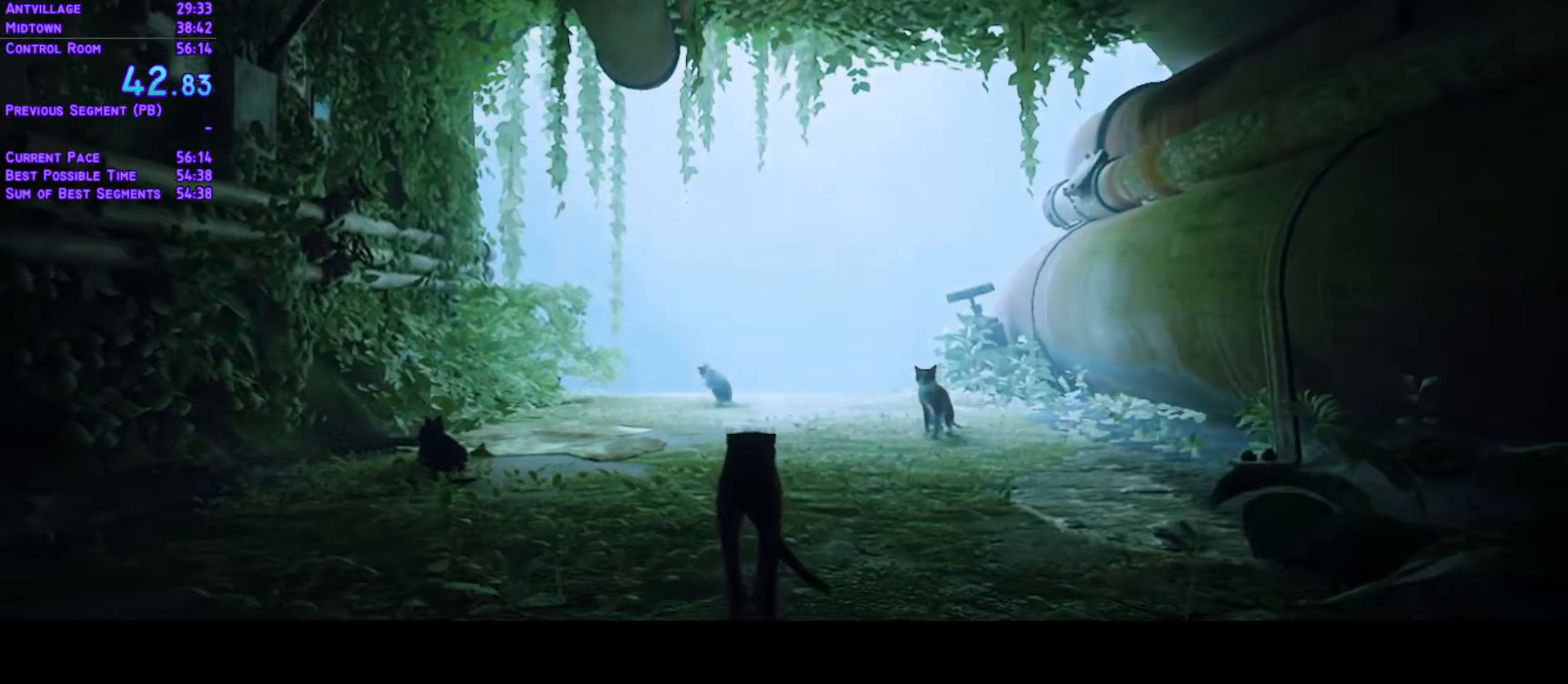
{"buttons": ["L1", "DPAD_UP"], "left_stick": "center", "right_stick": "center", "events": [[267, "DPAD_RIGHT", "down"], [417, "DPAD_RIGHT", "up"]]}
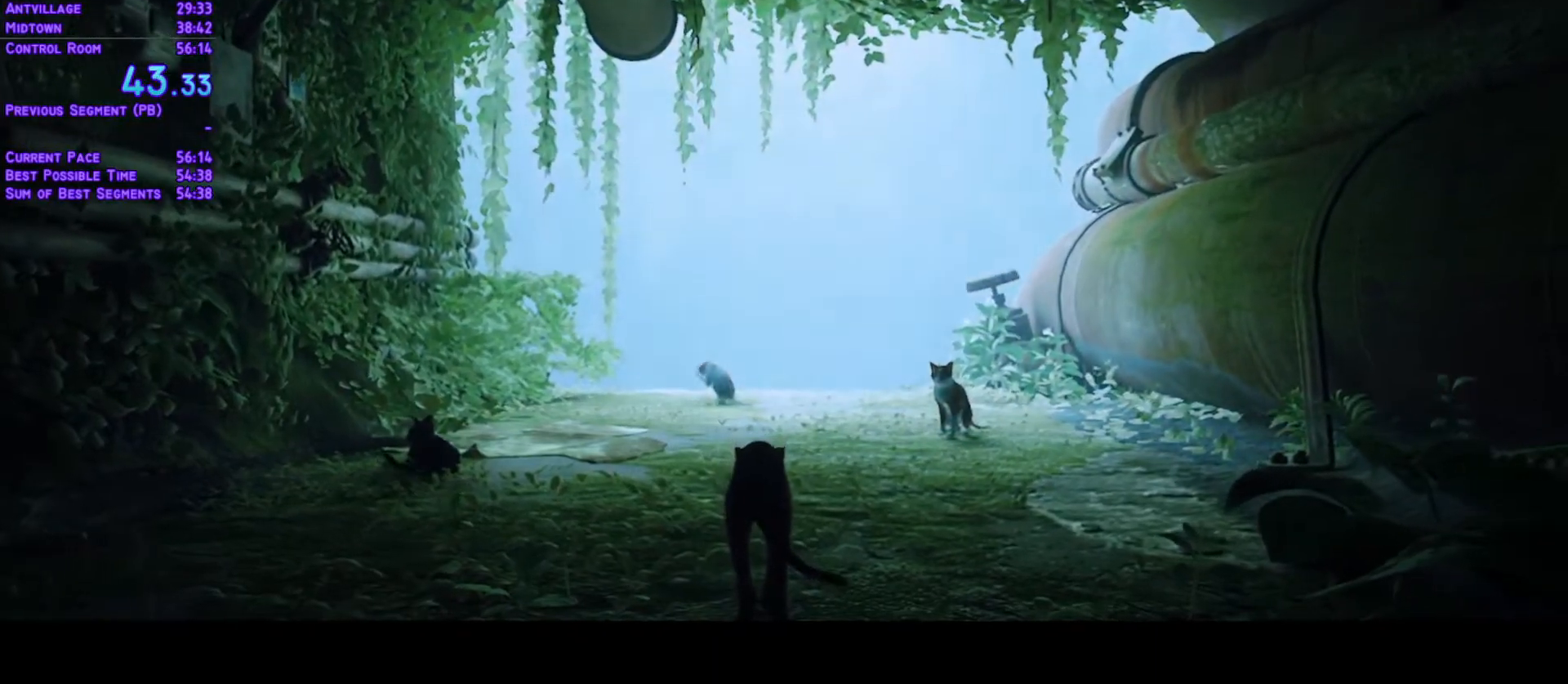
{"buttons": ["L1", "DPAD_UP"], "left_stick": "center", "right_stick": "center", "events": []}
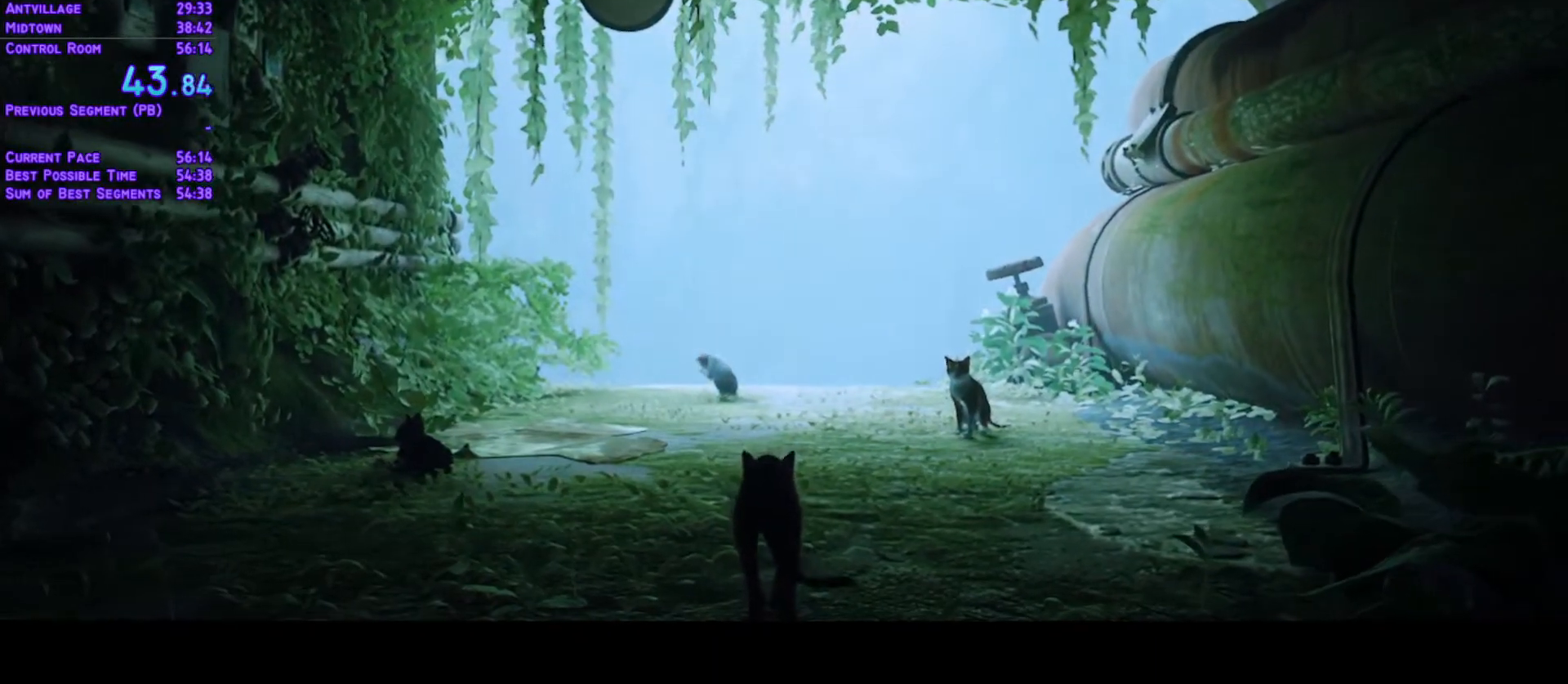
{"buttons": ["L1", "DPAD_UP"], "left_stick": "center", "right_stick": "center", "events": [[17, "DPAD_RIGHT", "down"], [183, "DPAD_RIGHT", "up"]]}
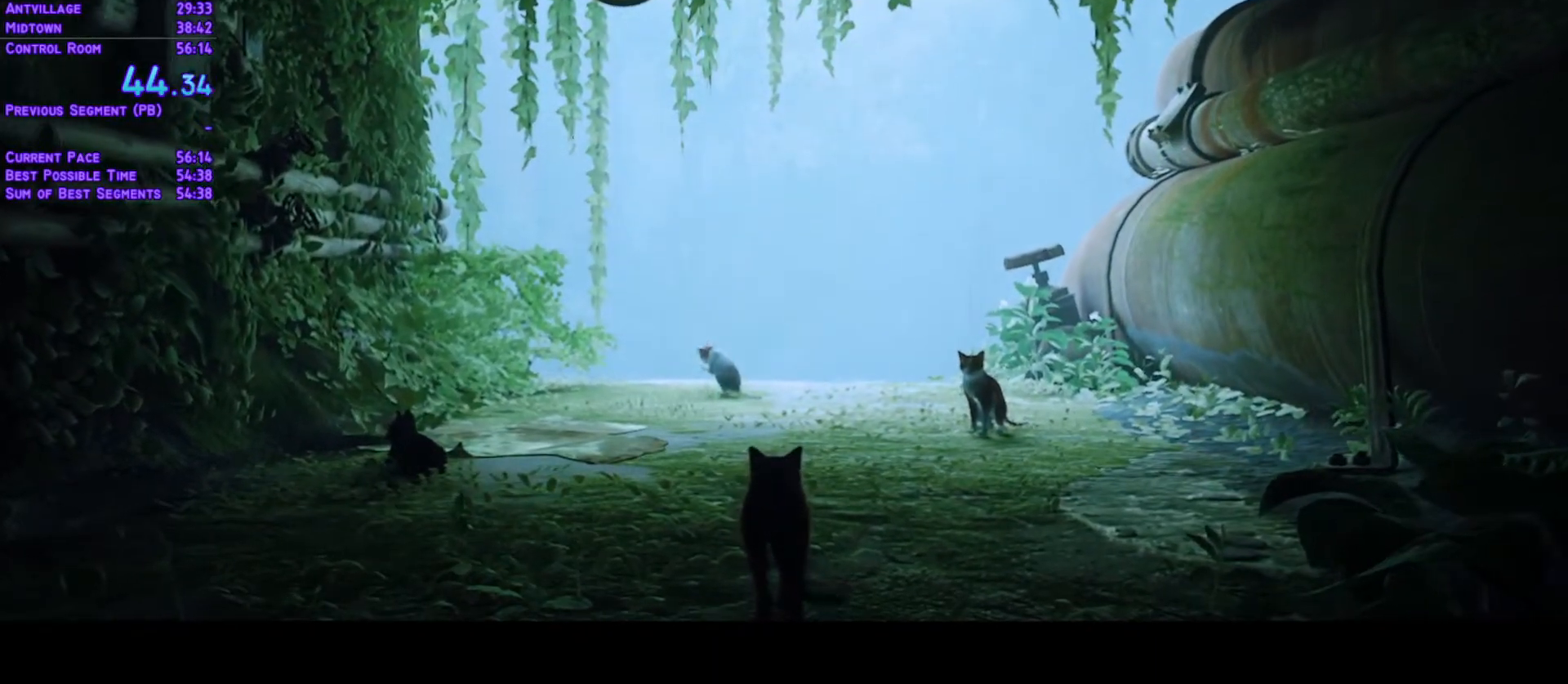
{"buttons": ["L1", "DPAD_UP"], "left_stick": "center", "right_stick": "center", "events": [[100, "DPAD_RIGHT", "down"], [283, "DPAD_RIGHT", "up"]]}
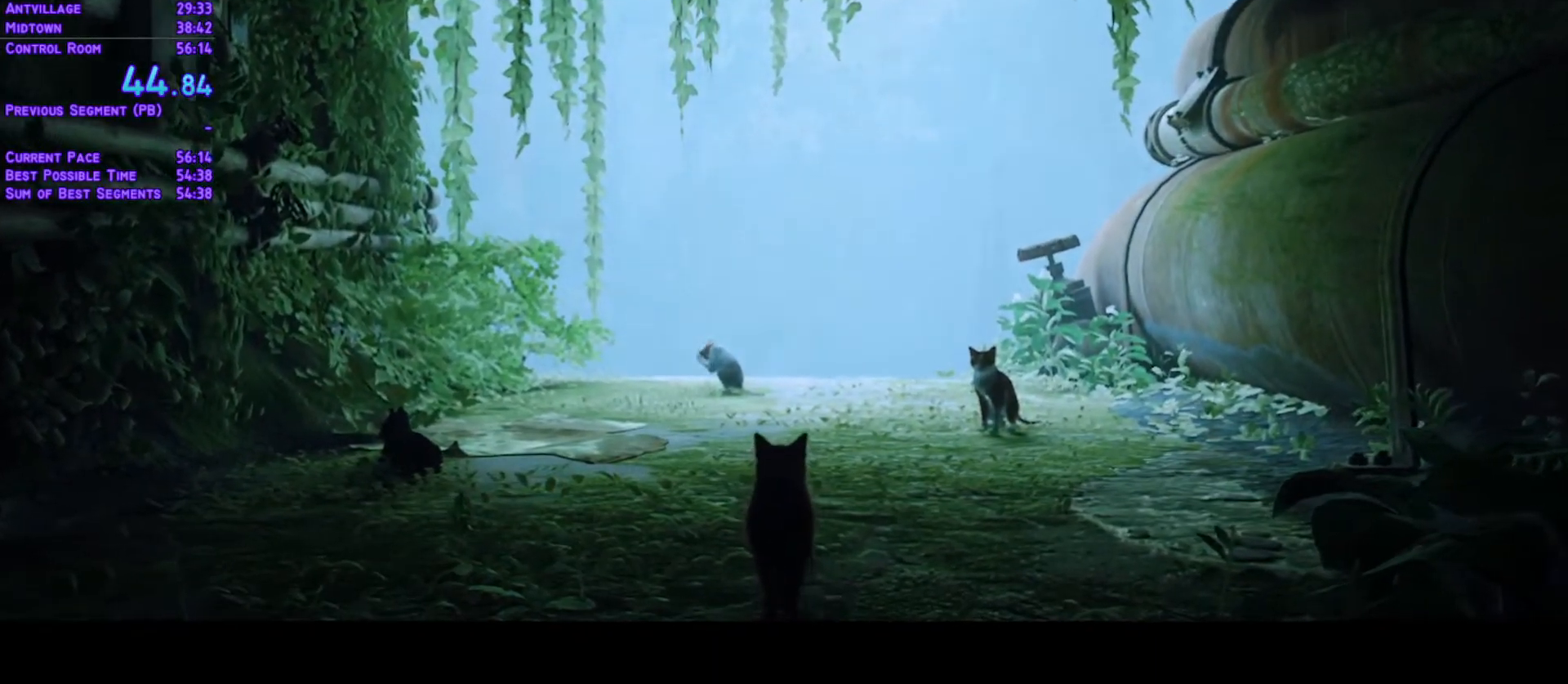
{"buttons": ["L1", "DPAD_UP", "DPAD_RIGHT"], "left_stick": "center", "right_stick": "center", "events": [[350, "DPAD_RIGHT", "down"]]}
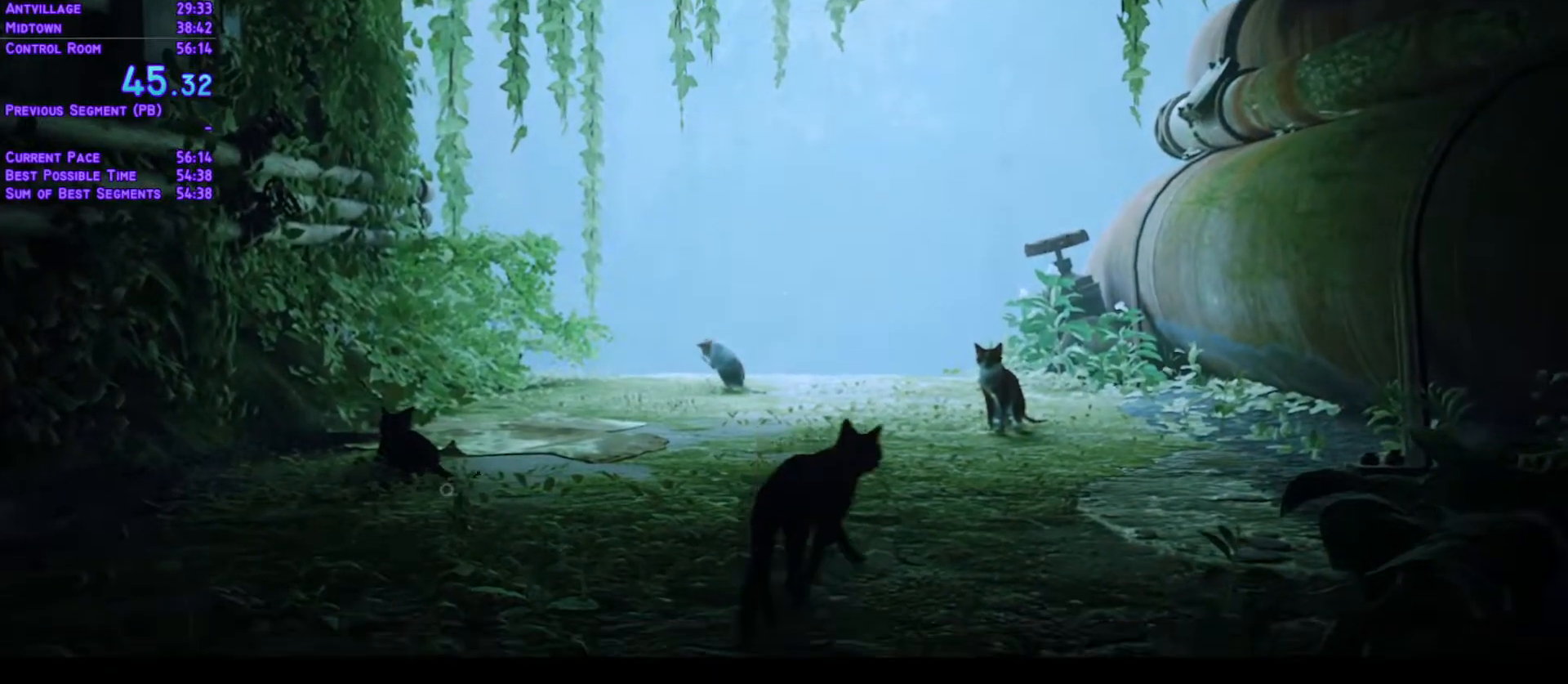
{"buttons": ["L1", "DPAD_UP"], "left_stick": "center", "right_stick": "center", "events": [[83, "DPAD_RIGHT", "up"]]}
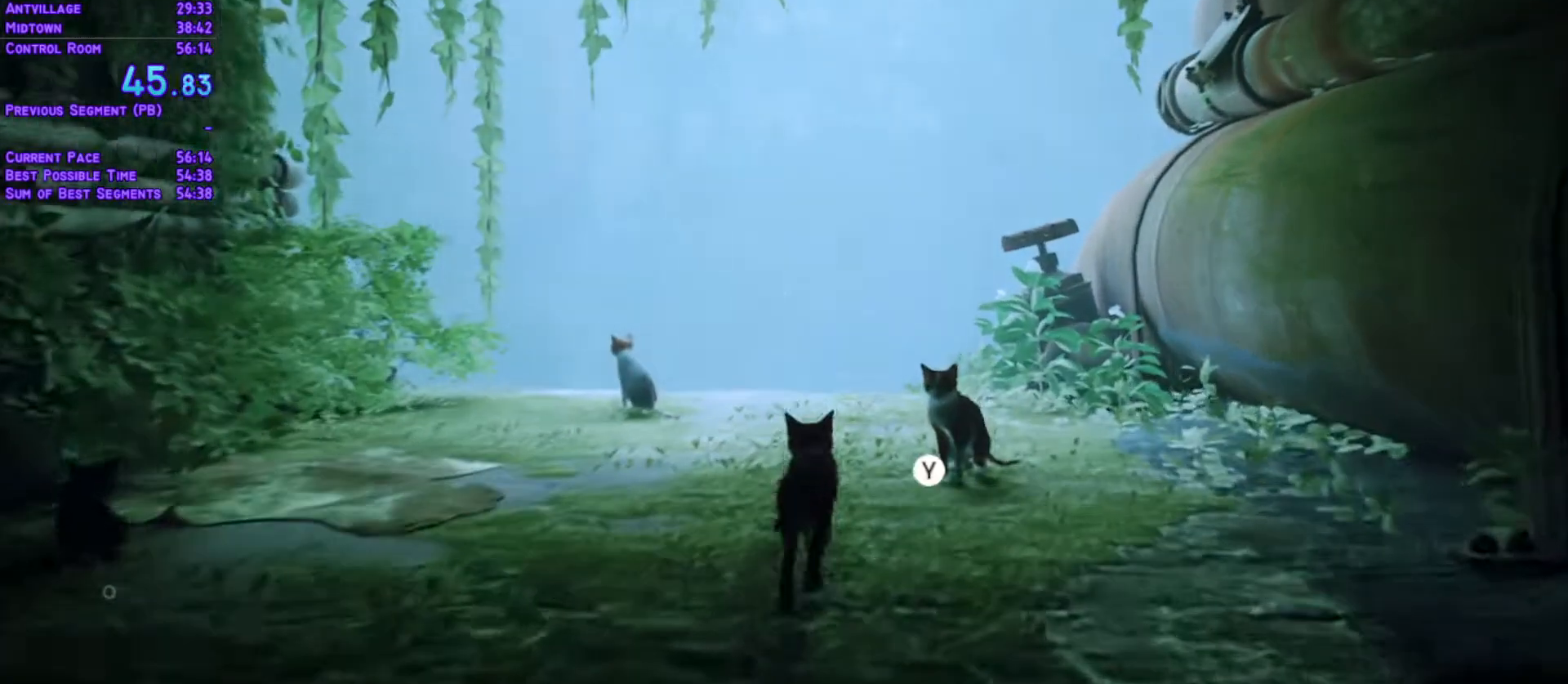
{"buttons": [], "left_stick": "center", "right_stick": "center", "events": [[117, "L1", "up"], [233, "DPAD_UP", "up"]]}